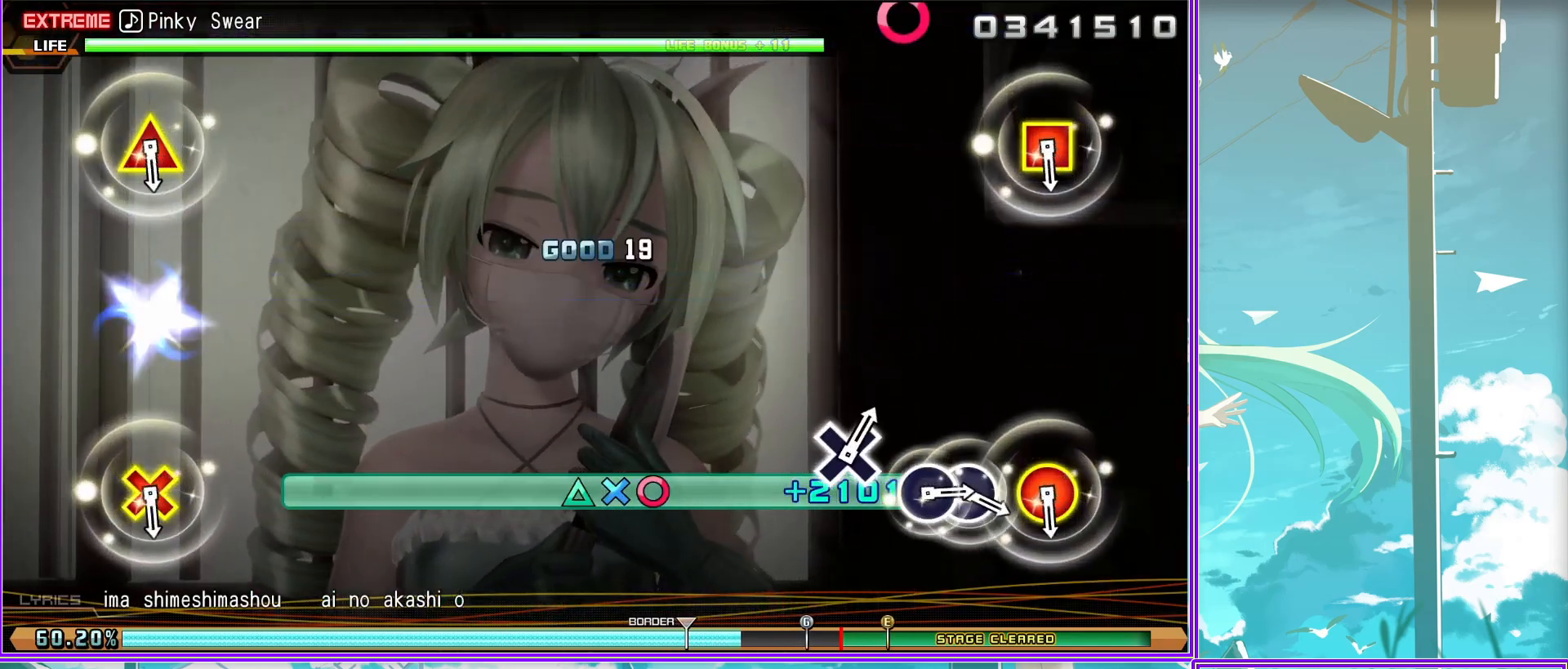
Gameplay with a controller (PlayStation layout); each line is a JSON object with the inputs held at the frame after it. "events" lists button and stick changes between this image and that frame as [ms after this image, input, new state], when the widget could be followed in between.
{"buttons": ["DPAD_RIGHT"], "left_stick": "center", "right_stick": "center", "events": [[117, "L2", "down"], [283, "L2", "up"], [333, "CIRCLE", "down"], [383, "DPAD_RIGHT", "down"], [467, "CIRCLE", "up"]]}
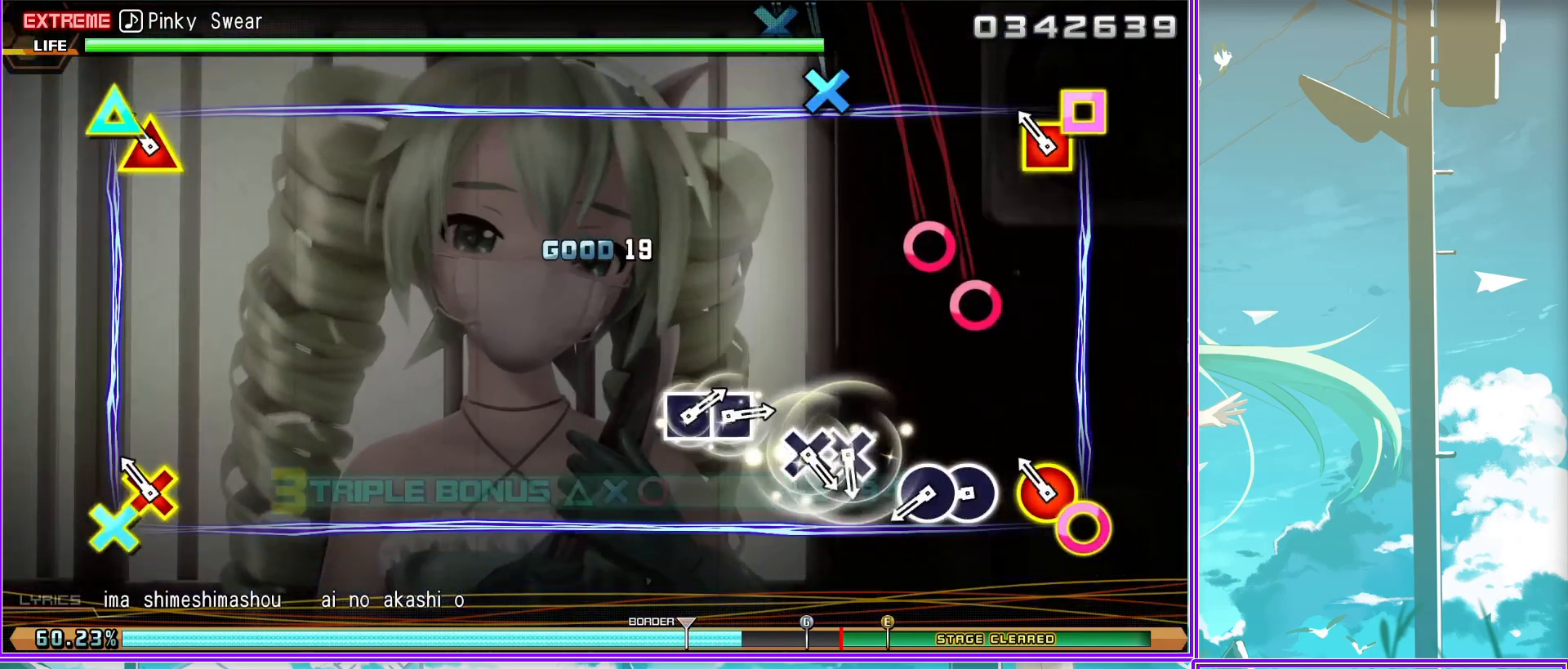
{"buttons": ["SQUARE", "DPAD_LEFT"], "left_stick": "center", "right_stick": "center", "events": [[50, "DPAD_RIGHT", "up"], [100, "CROSS", "down"], [167, "DPAD_DOWN", "down"], [283, "CROSS", "up"], [317, "DPAD_DOWN", "up"], [433, "SQUARE", "down"], [500, "DPAD_LEFT", "down"]]}
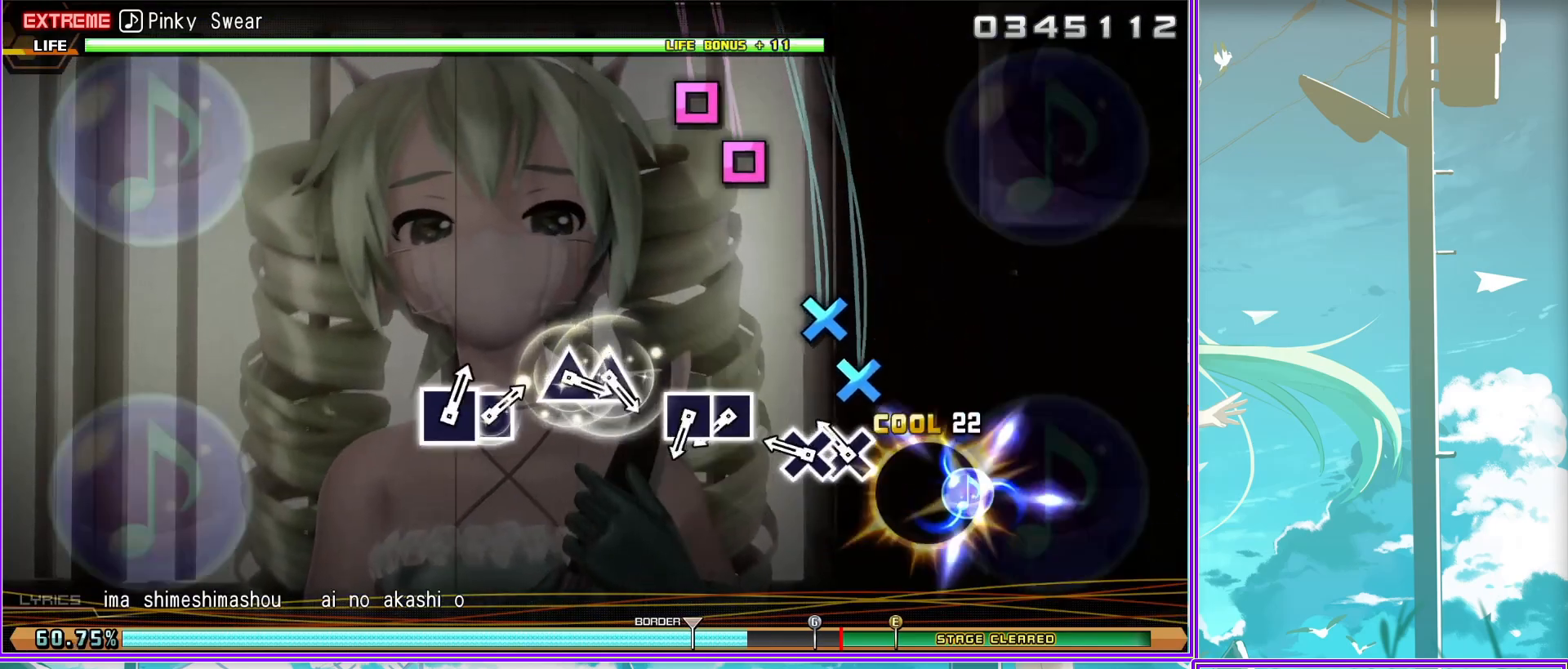
{"buttons": [], "left_stick": "center", "right_stick": "center", "events": [[67, "SQUARE", "up"], [150, "DPAD_LEFT", "up"], [183, "TRIANGLE", "down"], [300, "DPAD_UP", "down"], [317, "TRIANGLE", "up"], [433, "DPAD_UP", "up"]]}
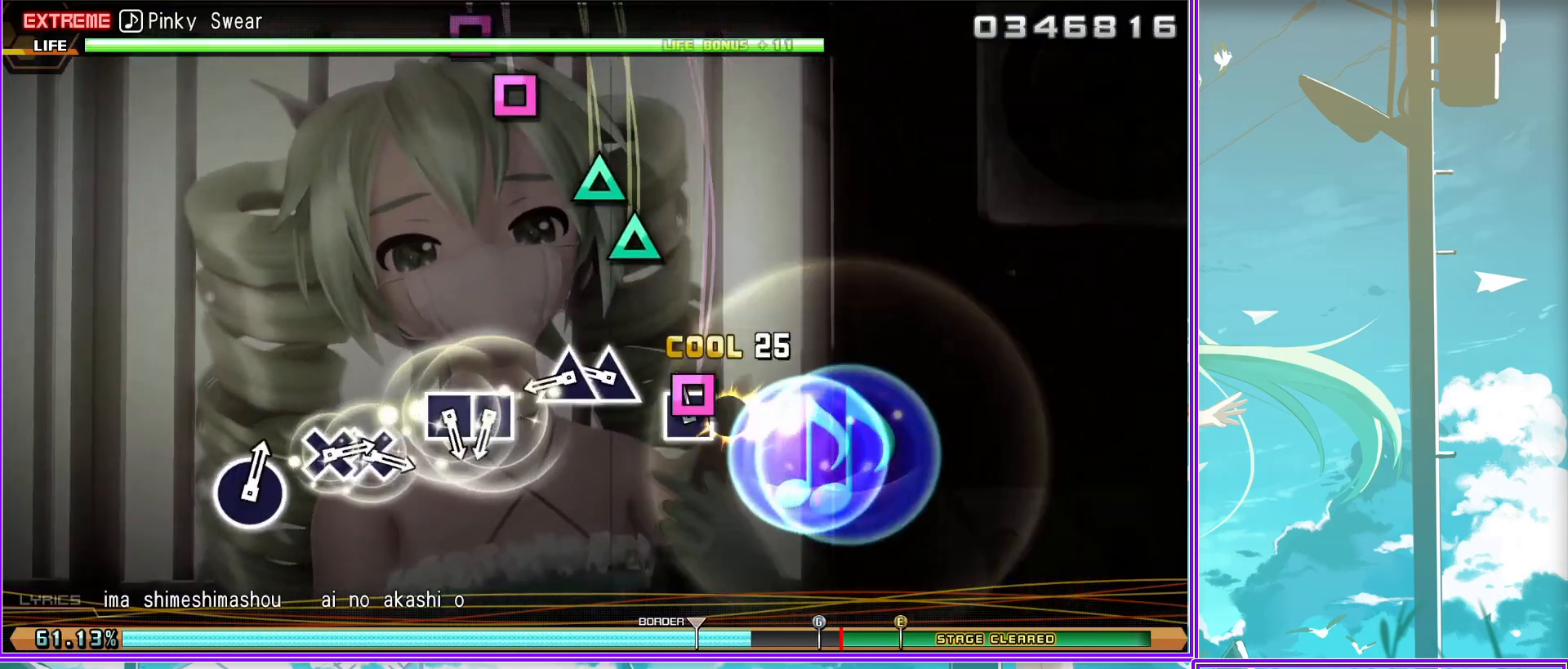
{"buttons": ["DPAD_DOWN"], "left_stick": "center", "right_stick": "center", "events": [[50, "SQUARE", "down"], [100, "DPAD_LEFT", "down"], [167, "SQUARE", "up"], [267, "DPAD_LEFT", "up"], [333, "CROSS", "down"], [417, "DPAD_DOWN", "down"], [483, "CROSS", "up"]]}
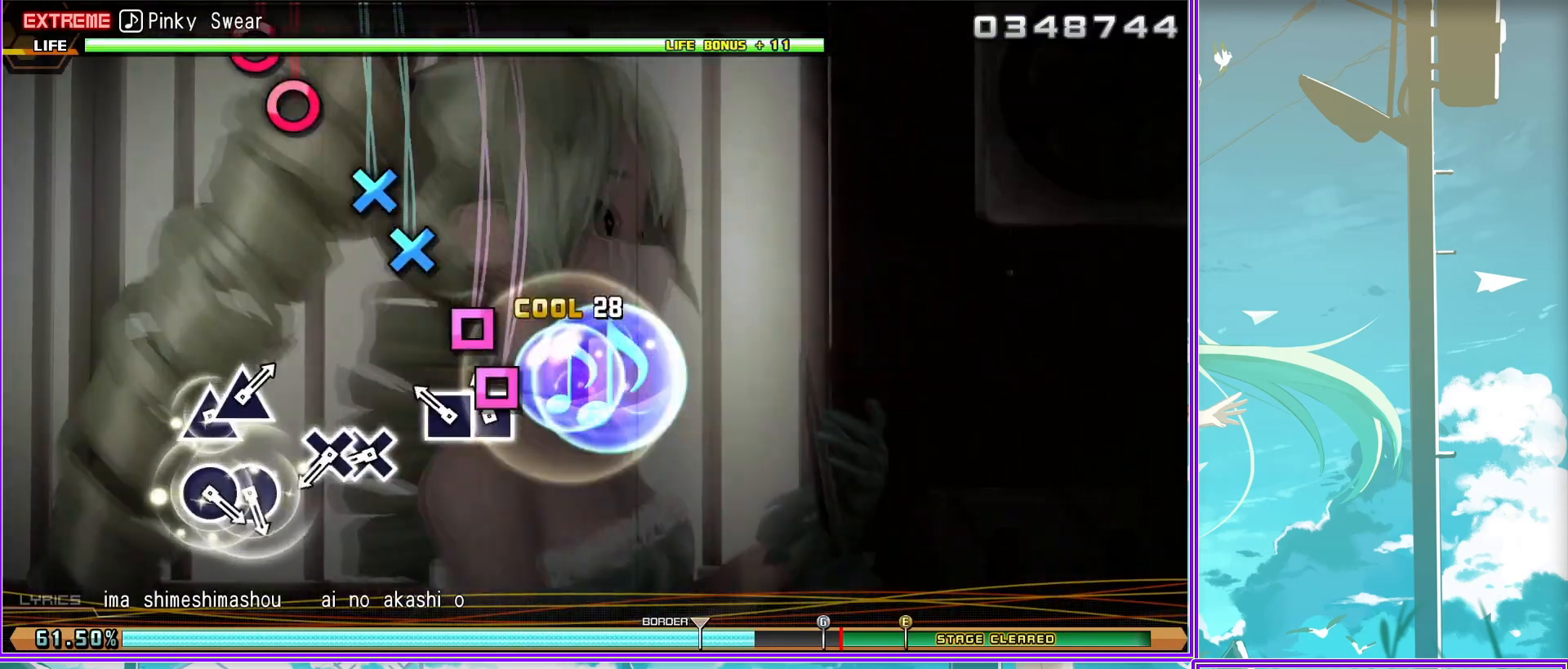
{"buttons": ["TRIANGLE"], "left_stick": "center", "right_stick": "center", "events": [[50, "DPAD_DOWN", "up"], [133, "CIRCLE", "down"], [250, "DPAD_RIGHT", "down"], [283, "CIRCLE", "up"], [383, "DPAD_RIGHT", "up"], [467, "TRIANGLE", "down"]]}
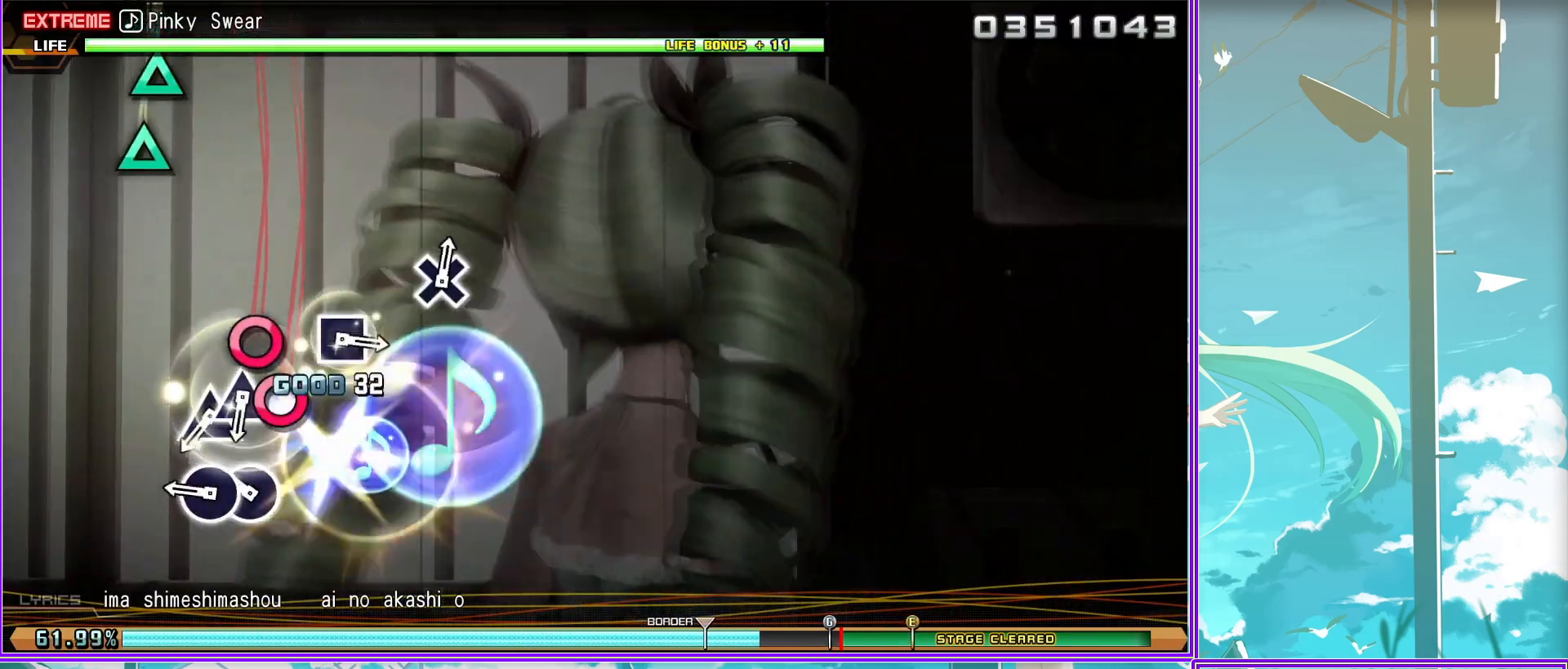
{"buttons": [], "left_stick": "center", "right_stick": "center", "events": [[50, "DPAD_UP", "down"], [100, "TRIANGLE", "up"], [167, "DPAD_UP", "up"], [400, "SQUARE", "down"], [483, "SQUARE", "up"]]}
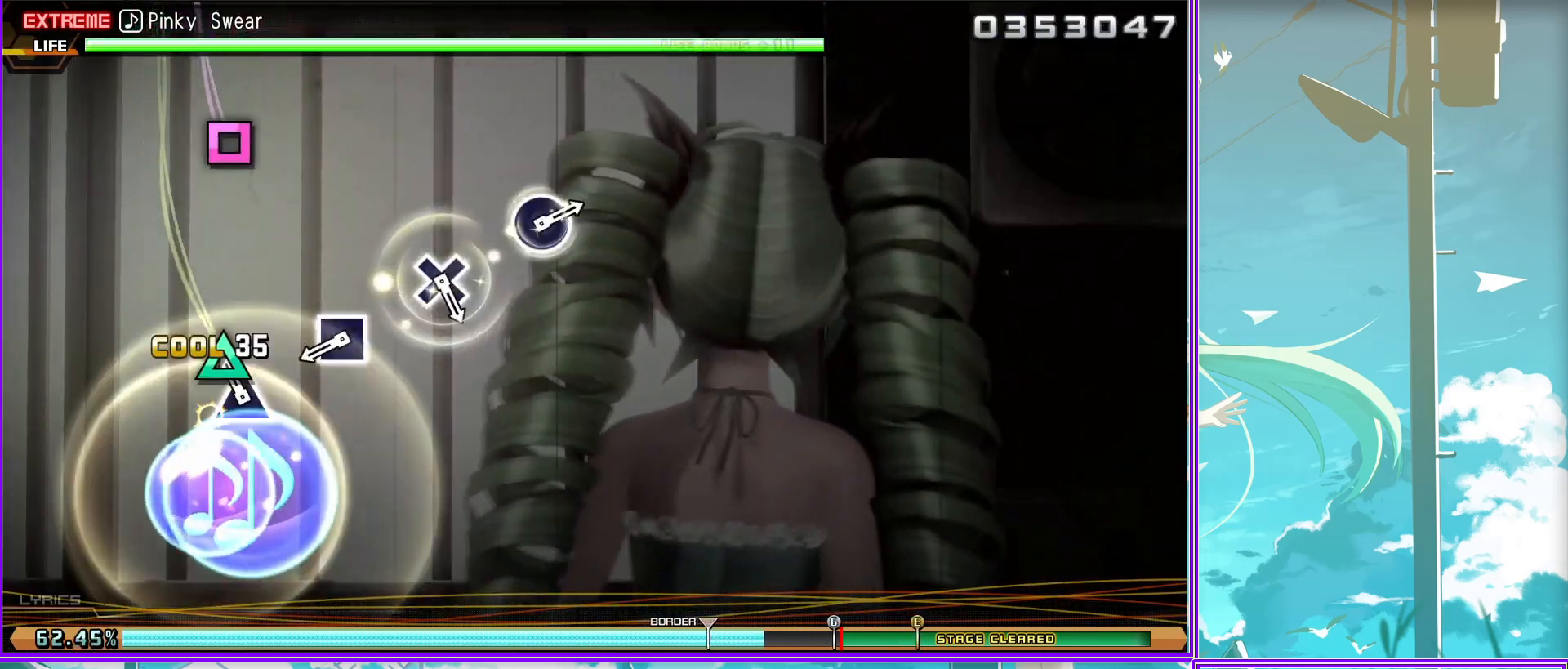
{"buttons": ["CIRCLE"], "left_stick": "center", "right_stick": "center", "events": [[183, "CROSS", "down"], [267, "CROSS", "up"], [450, "CIRCLE", "down"]]}
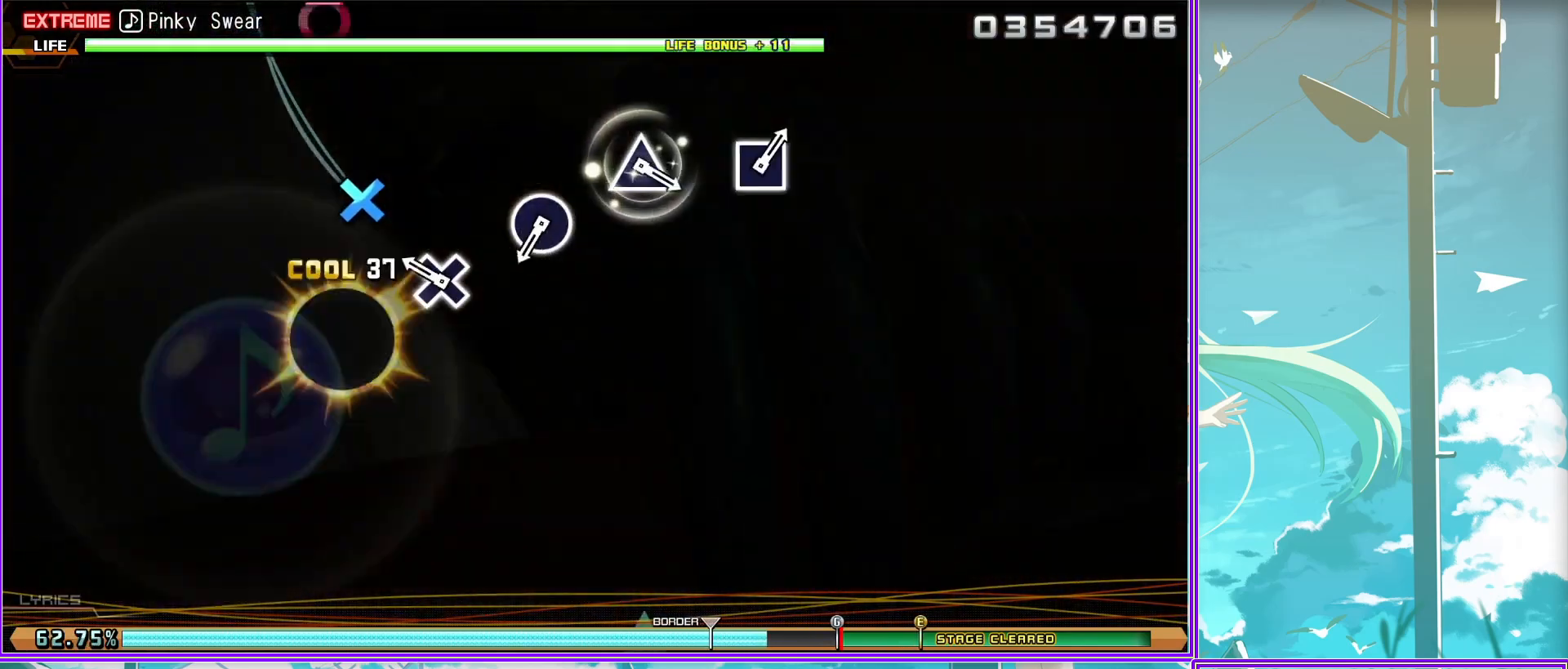
{"buttons": [], "left_stick": "center", "right_stick": "center", "events": [[83, "CIRCLE", "up"], [283, "TRIANGLE", "down"], [367, "TRIANGLE", "up"]]}
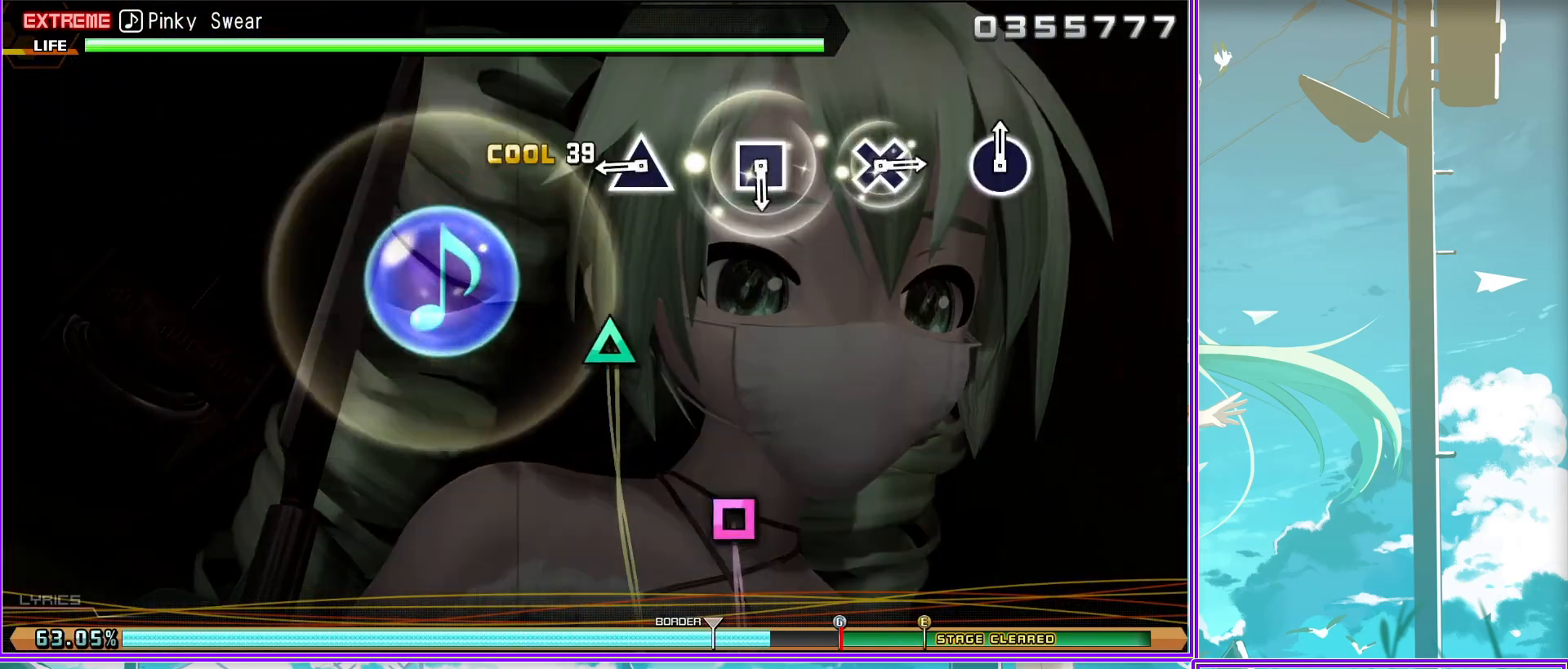
{"buttons": [], "left_stick": "center", "right_stick": "center", "events": [[67, "SQUARE", "down"], [217, "SQUARE", "up"], [383, "CROSS", "down"], [467, "CROSS", "up"]]}
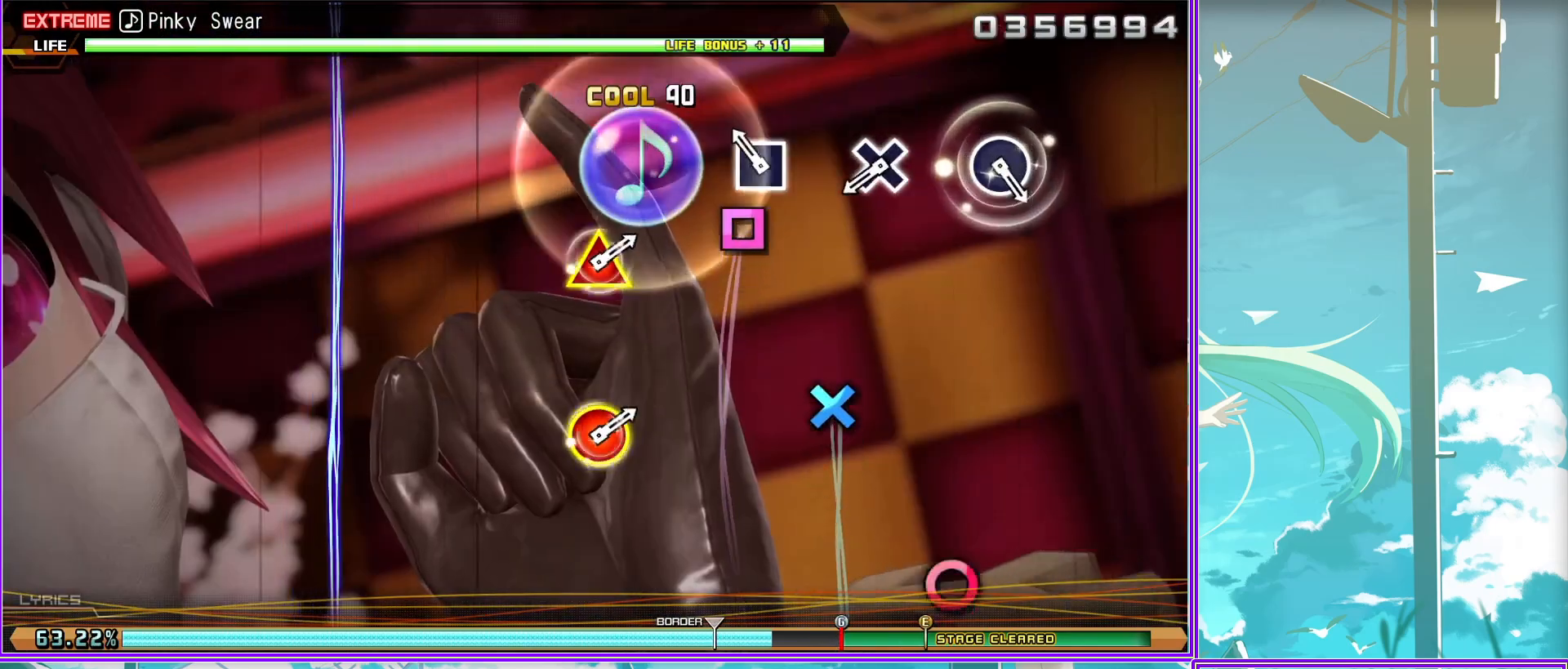
{"buttons": ["TRIANGLE"], "left_stick": "center", "right_stick": "center", "events": [[183, "CIRCLE", "down"], [283, "CIRCLE", "up"], [483, "TRIANGLE", "down"]]}
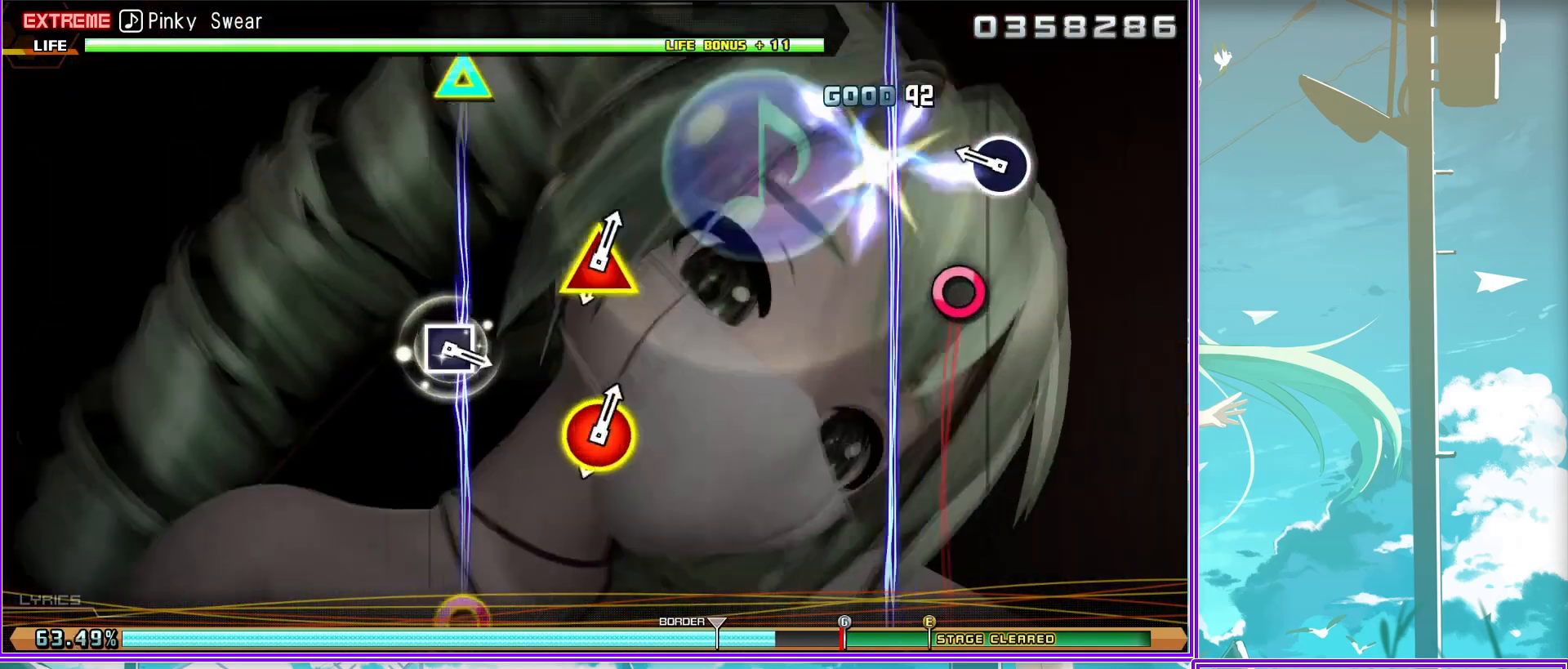
{"buttons": [], "left_stick": "center", "right_stick": "center", "events": [[17, "CIRCLE", "down"], [150, "CIRCLE", "up"], [150, "TRIANGLE", "up"], [333, "DPAD_LEFT", "down"], [483, "DPAD_LEFT", "up"]]}
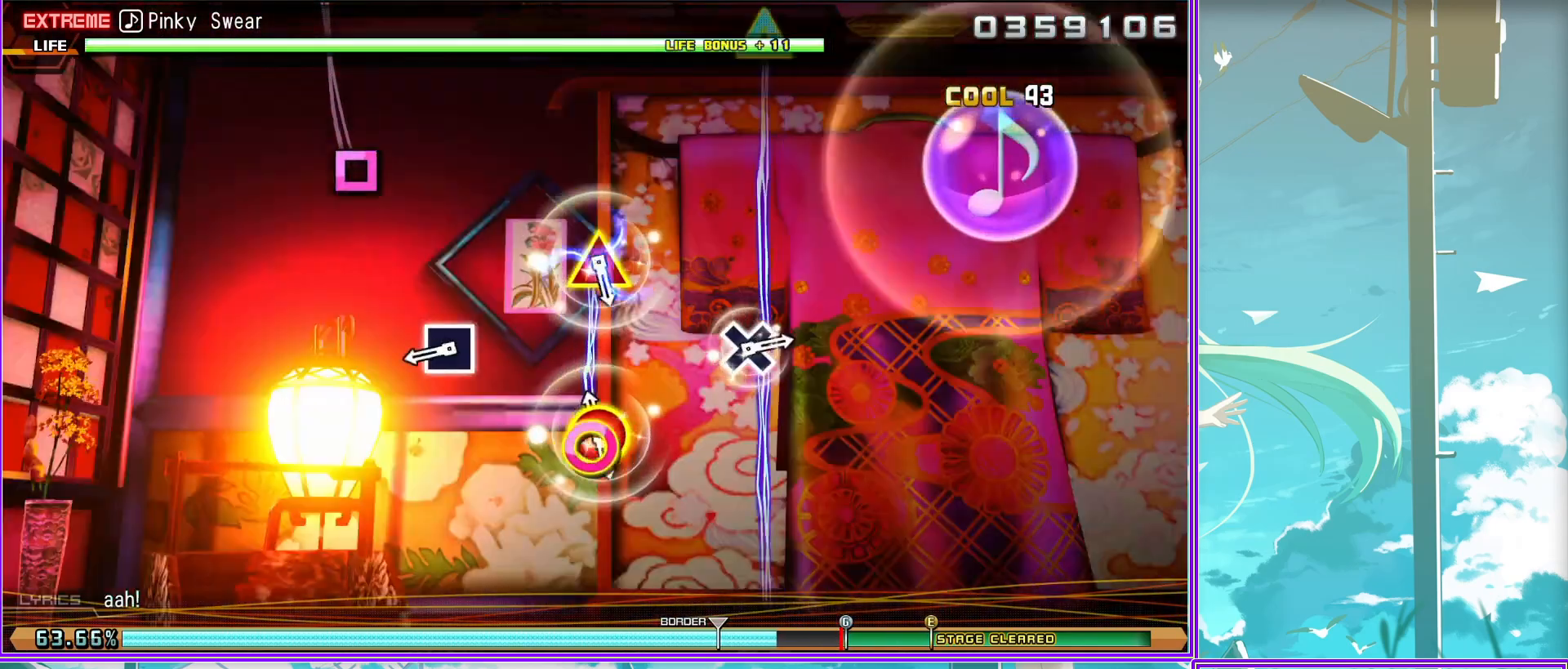
{"buttons": ["DPAD_DOWN"], "left_stick": "center", "right_stick": "center", "events": [[117, "CIRCLE", "down"], [117, "TRIANGLE", "down"], [300, "TRIANGLE", "up"], [350, "CIRCLE", "up"], [417, "DPAD_DOWN", "down"]]}
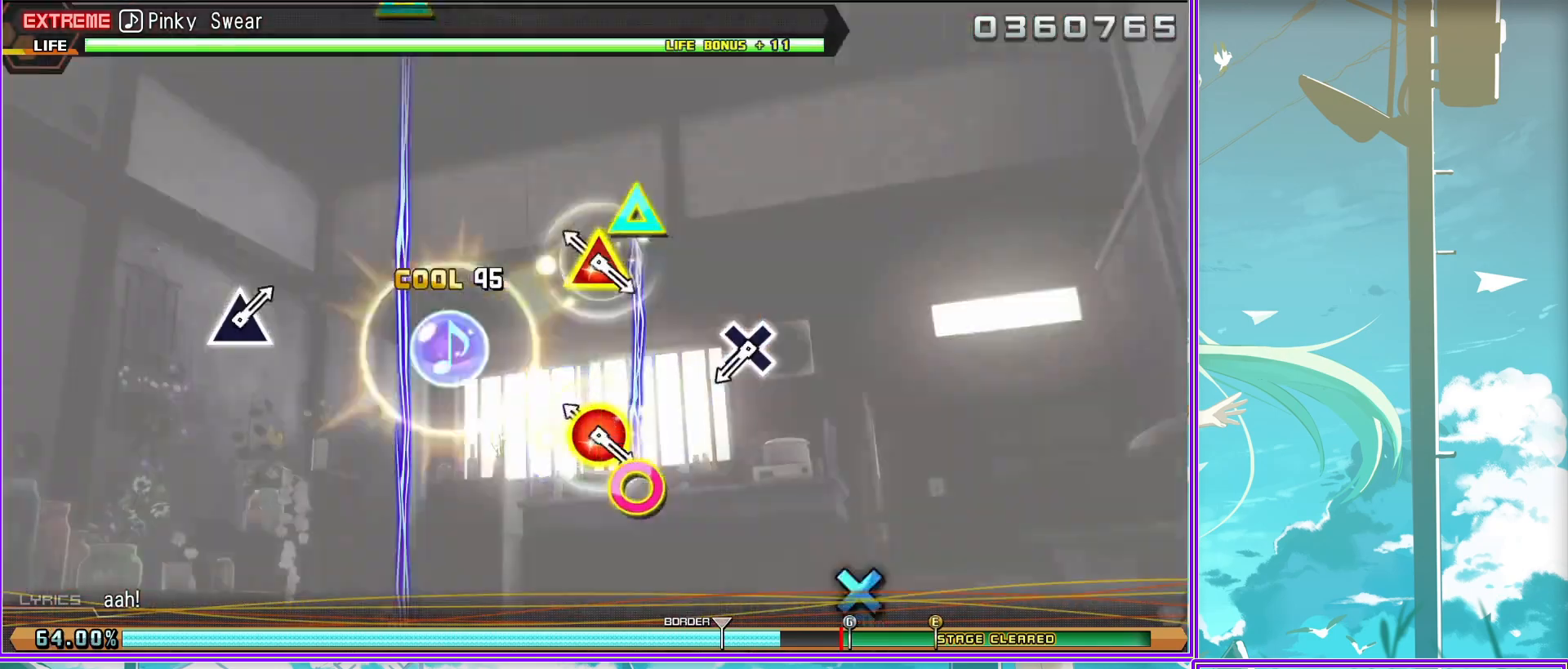
{"buttons": [], "left_stick": "center", "right_stick": "center", "events": [[33, "DPAD_DOWN", "up"], [250, "TRIANGLE", "down"], [283, "CIRCLE", "down"], [383, "TRIANGLE", "up"], [433, "CIRCLE", "up"]]}
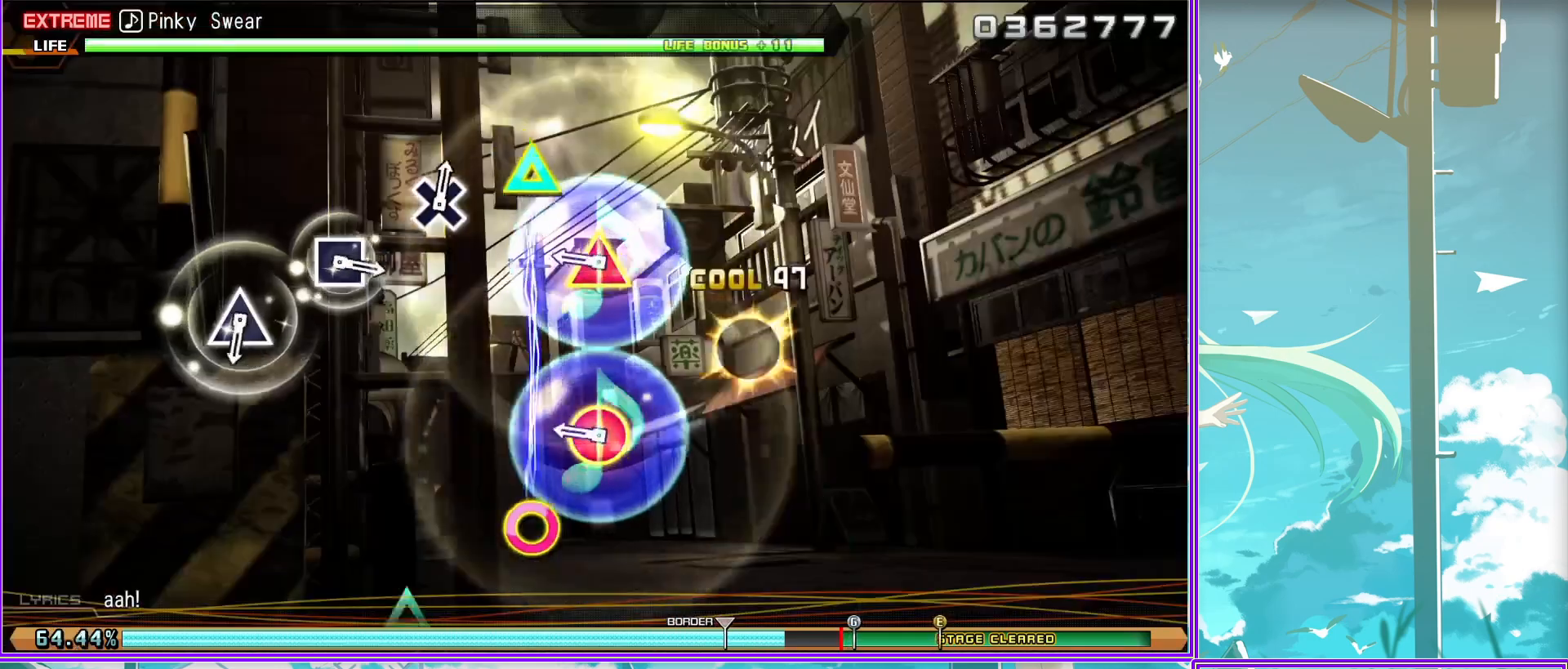
{"buttons": [], "left_stick": "center", "right_stick": "center", "events": [[50, "TRIANGLE", "down"], [150, "TRIANGLE", "up"], [417, "SQUARE", "down"], [467, "SQUARE", "up"]]}
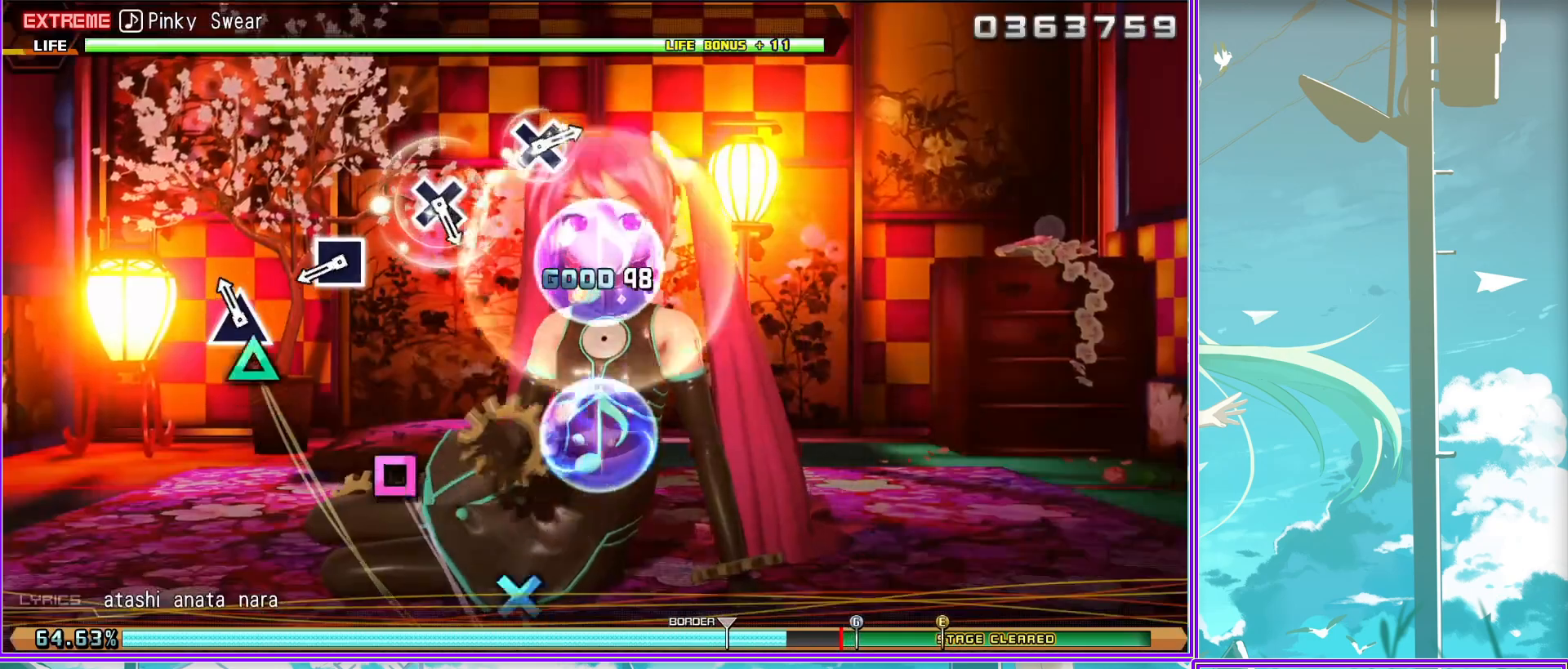
{"buttons": ["CROSS"], "left_stick": "center", "right_stick": "center", "events": [[167, "CROSS", "down"], [267, "CROSS", "up"], [450, "CROSS", "down"]]}
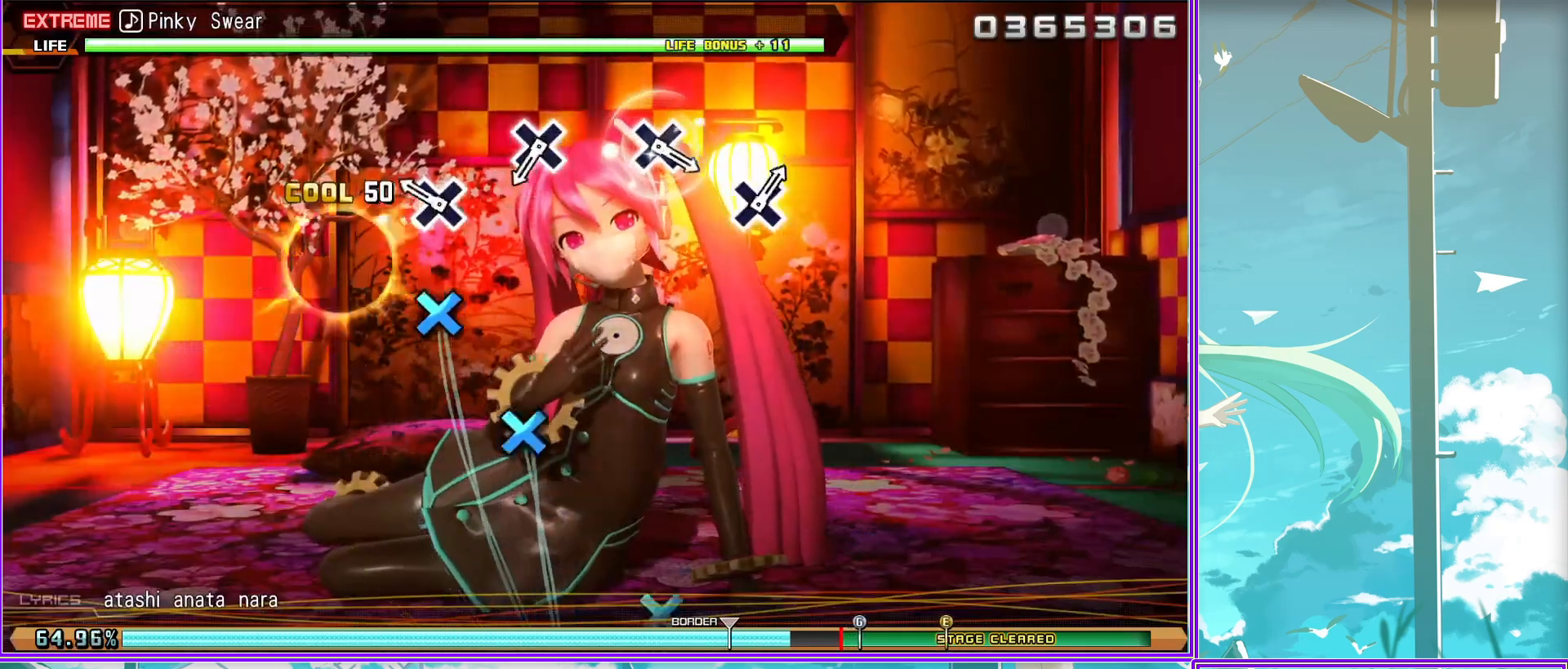
{"buttons": [], "left_stick": "center", "right_stick": "center", "events": [[50, "CROSS", "up"], [300, "CROSS", "down"], [417, "CROSS", "up"]]}
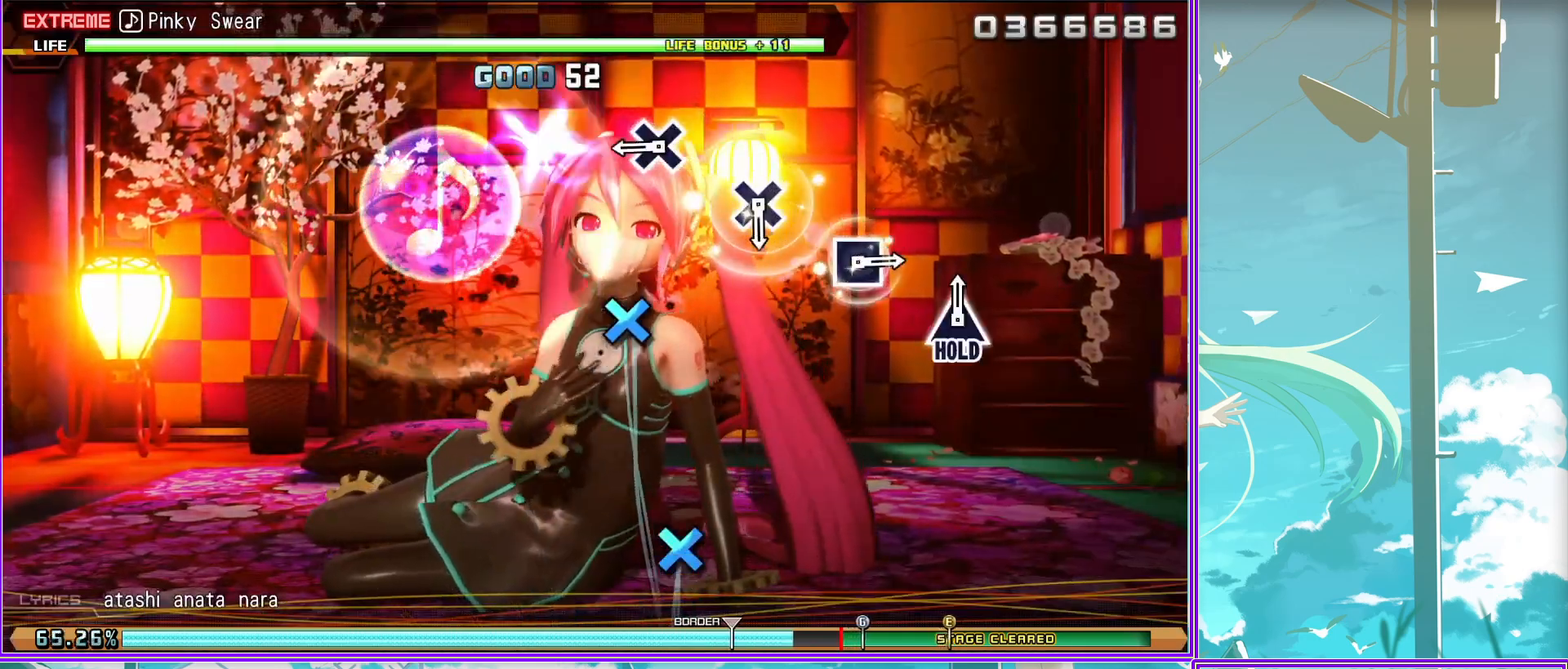
{"buttons": [], "left_stick": "center", "right_stick": "center", "events": [[83, "CROSS", "down"], [200, "CROSS", "up"], [383, "SQUARE", "down"], [500, "SQUARE", "up"]]}
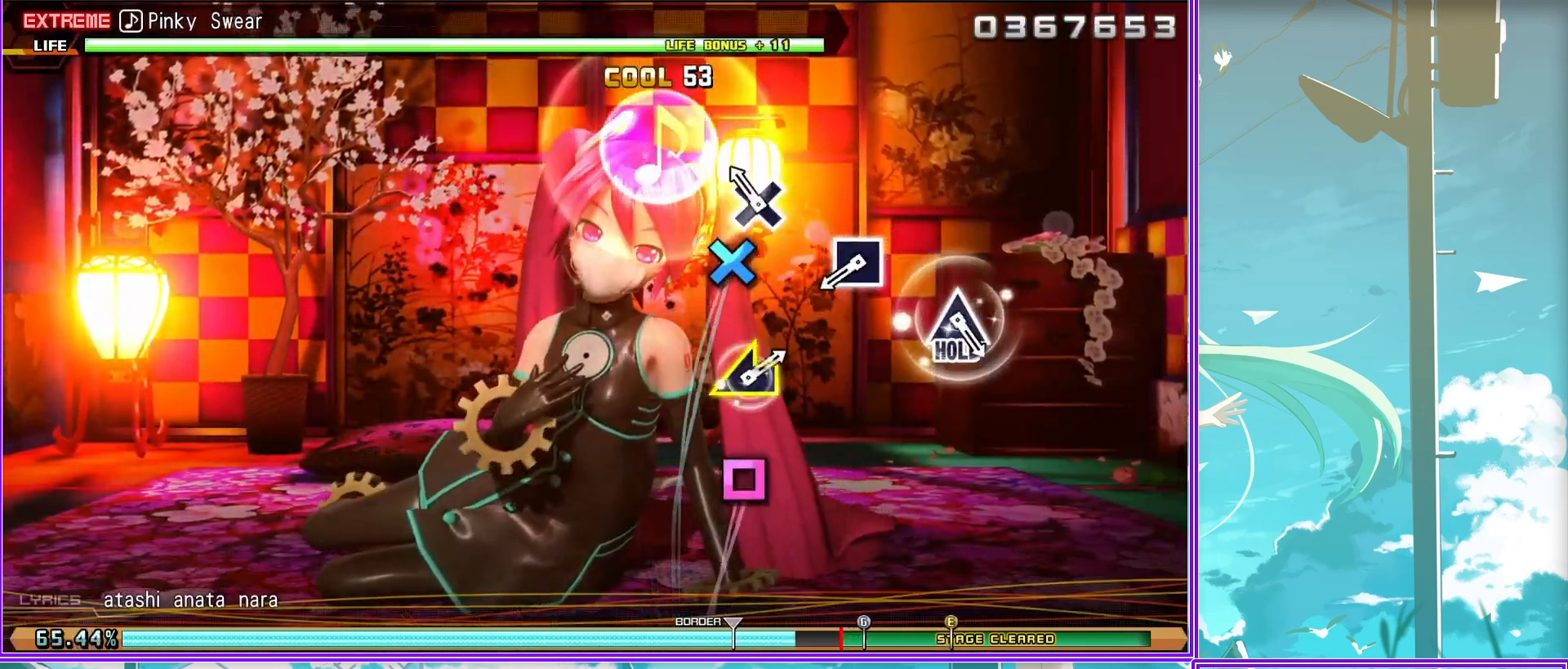
{"buttons": ["TRIANGLE"], "left_stick": "left", "right_stick": "center", "events": [[167, "TRIANGLE", "down"], [500, "left_stick", "left"]]}
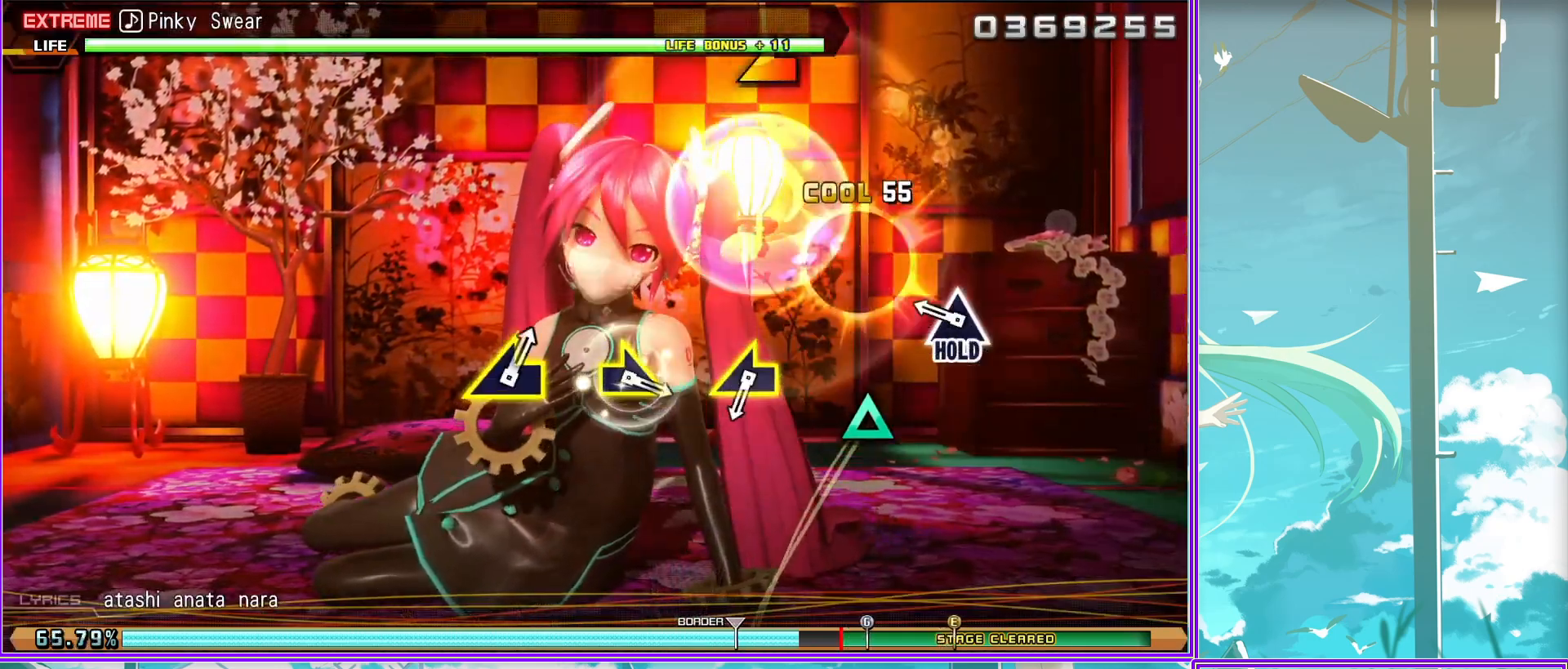
{"buttons": ["TRIANGLE"], "left_stick": "center", "right_stick": "center", "events": [[200, "left_stick", "center"], [300, "left_stick", "right"], [467, "left_stick", "center"]]}
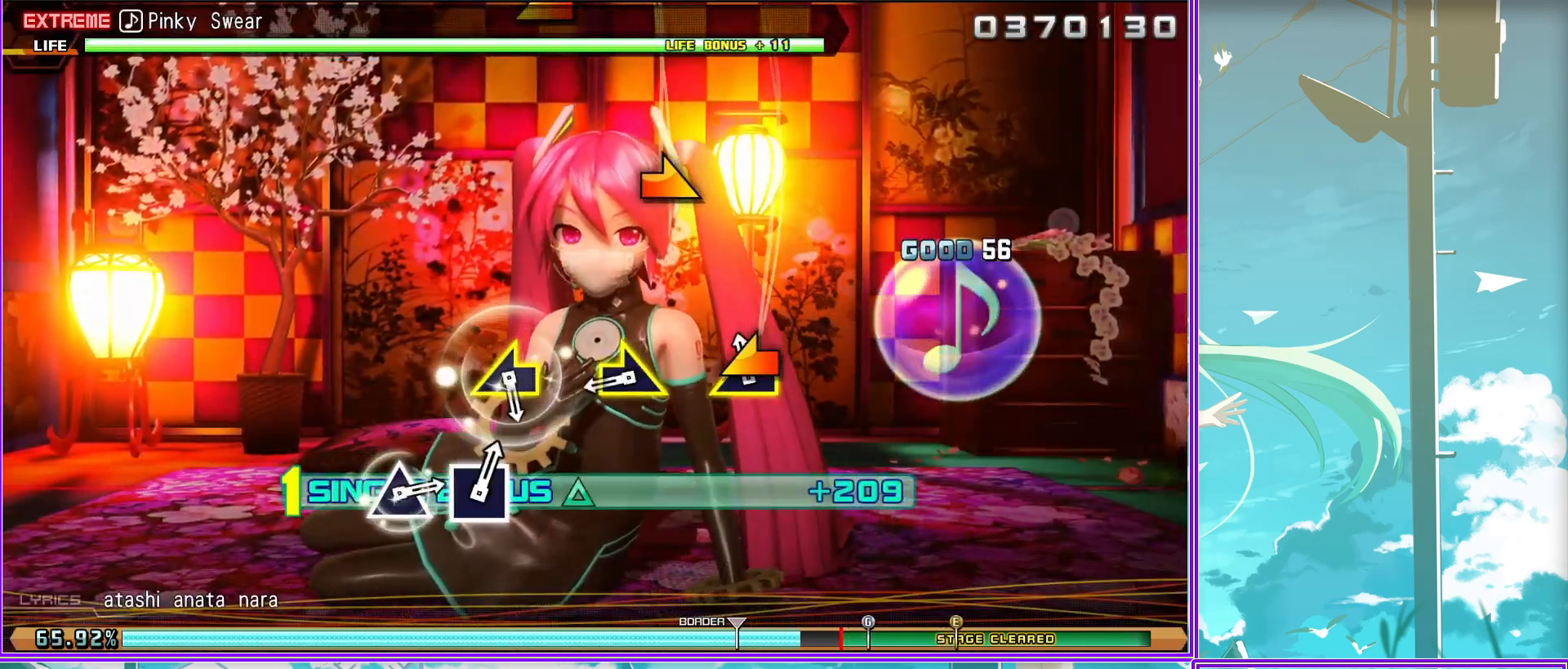
{"buttons": ["TRIANGLE", "L2"], "left_stick": "center", "right_stick": "center", "events": [[83, "left_stick", "left"], [217, "TRIANGLE", "up"], [233, "L2", "down"], [317, "left_stick", "center"], [383, "TRIANGLE", "down"]]}
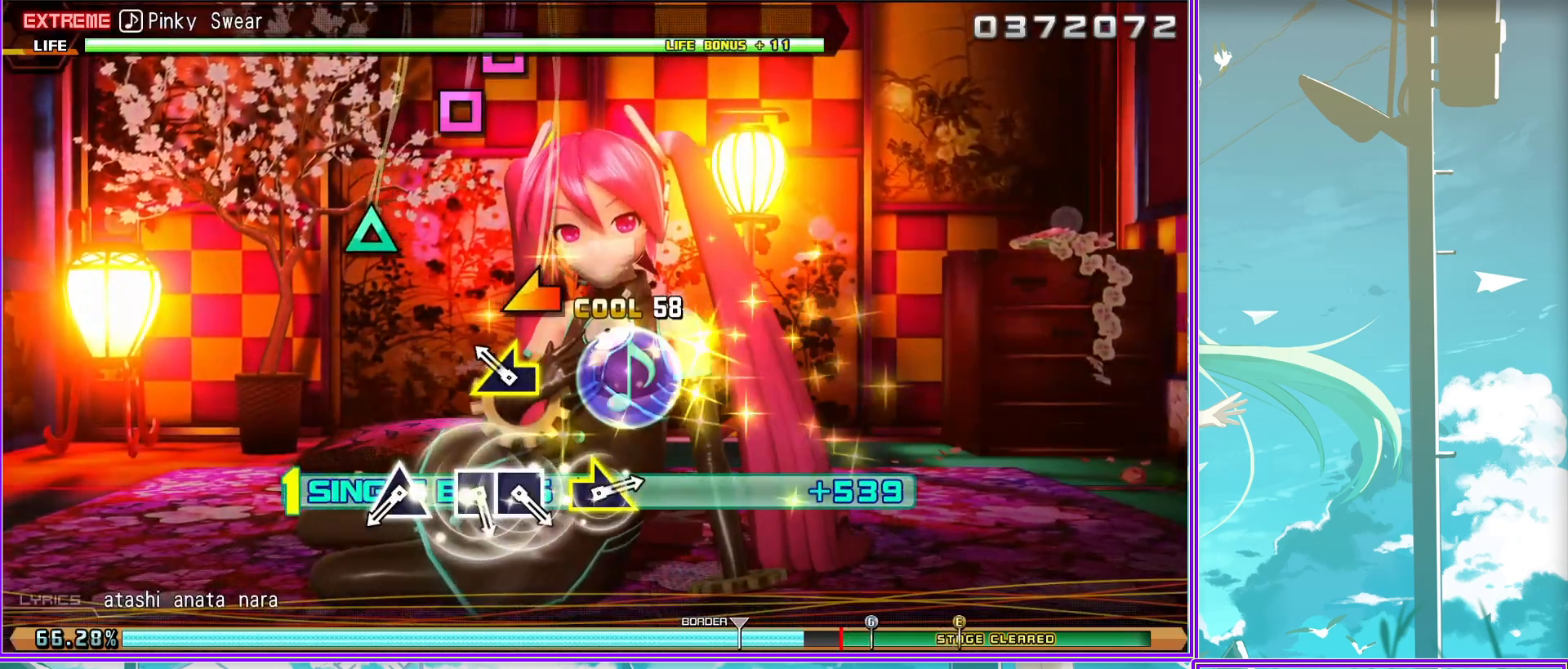
{"buttons": ["L2"], "left_stick": "right", "right_stick": "center", "events": [[17, "TRIANGLE", "up"], [117, "SQUARE", "down"], [183, "DPAD_LEFT", "down"], [267, "SQUARE", "up"], [333, "DPAD_LEFT", "up"], [483, "left_stick", "right"]]}
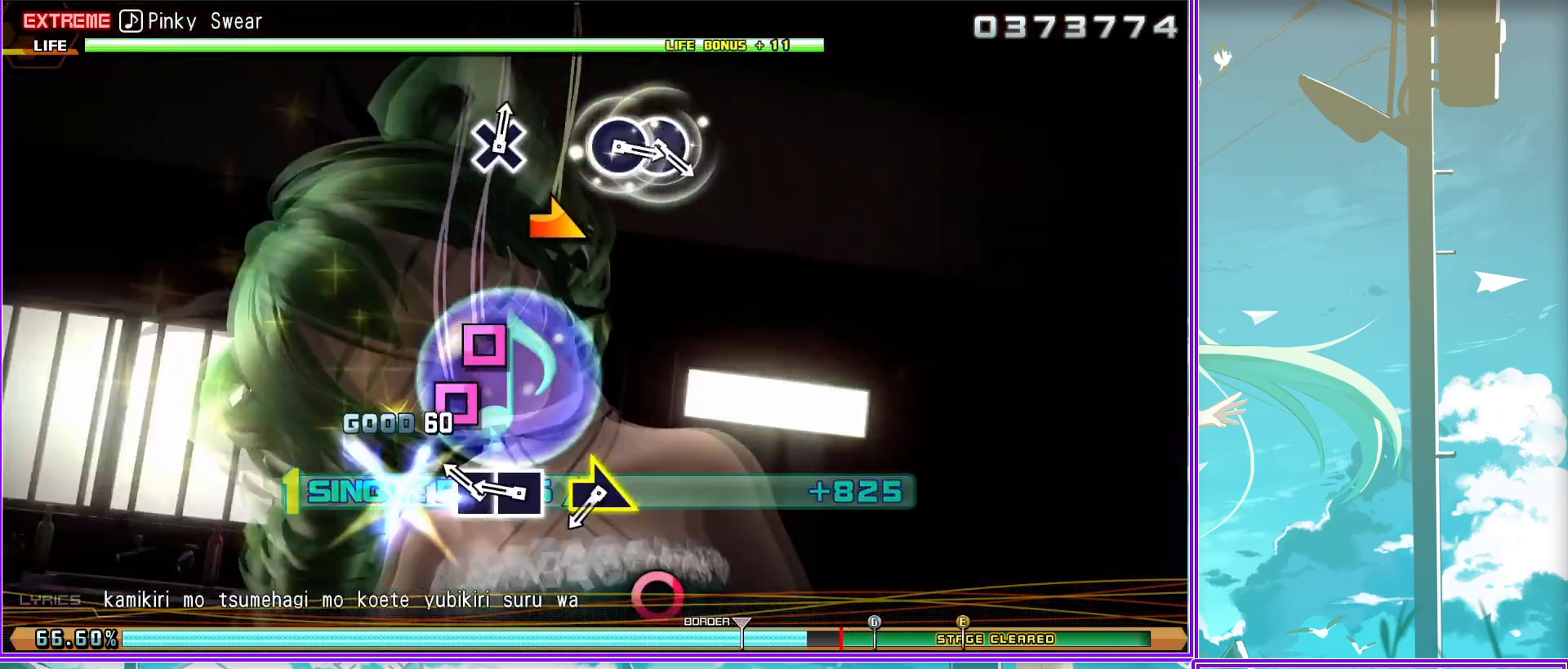
{"buttons": ["DPAD_RIGHT"], "left_stick": "center", "right_stick": "center", "events": [[100, "left_stick", "up-right"], [217, "left_stick", "center"], [267, "CIRCLE", "down"], [300, "L2", "up"], [383, "DPAD_RIGHT", "down"], [450, "CIRCLE", "up"]]}
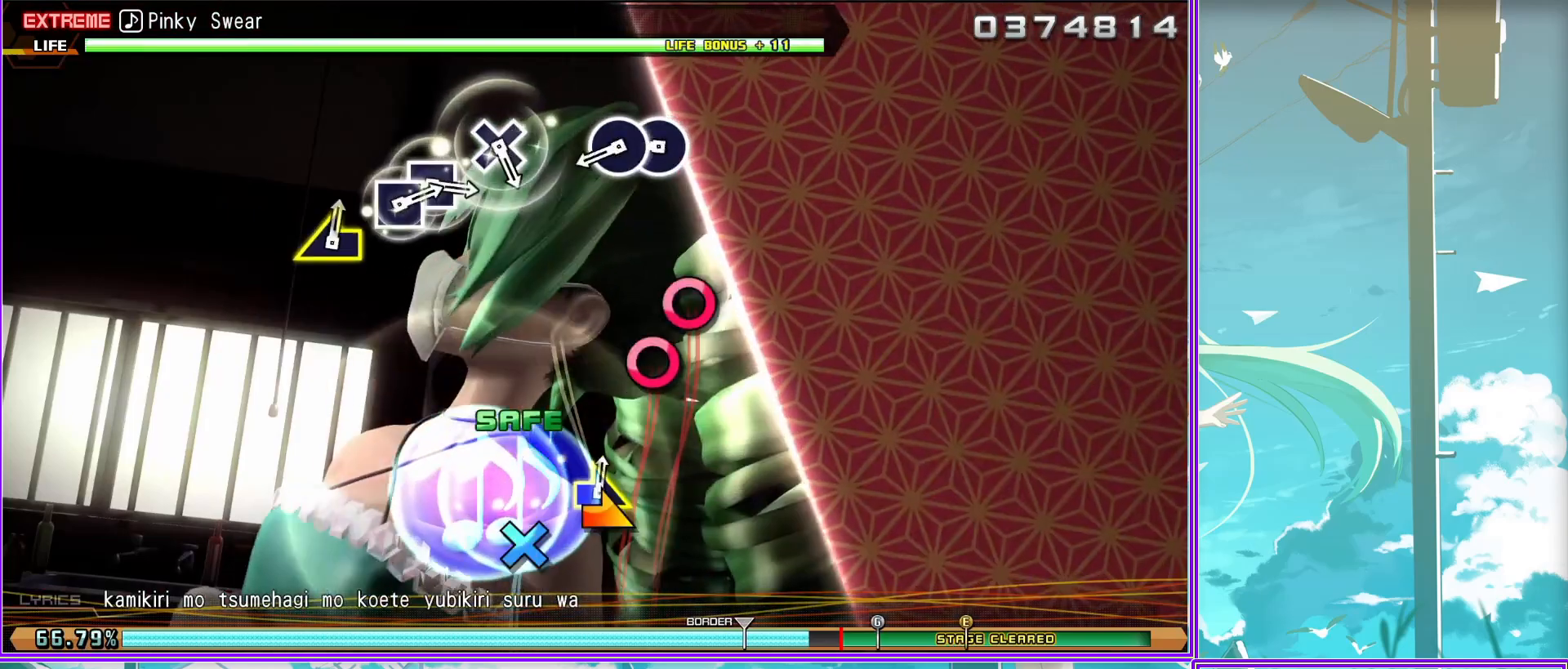
{"buttons": ["DPAD_LEFT"], "left_stick": "center", "right_stick": "center", "events": [[50, "DPAD_RIGHT", "up"], [133, "CROSS", "down"], [267, "CROSS", "up"], [367, "SQUARE", "down"], [467, "DPAD_LEFT", "down"], [500, "SQUARE", "up"]]}
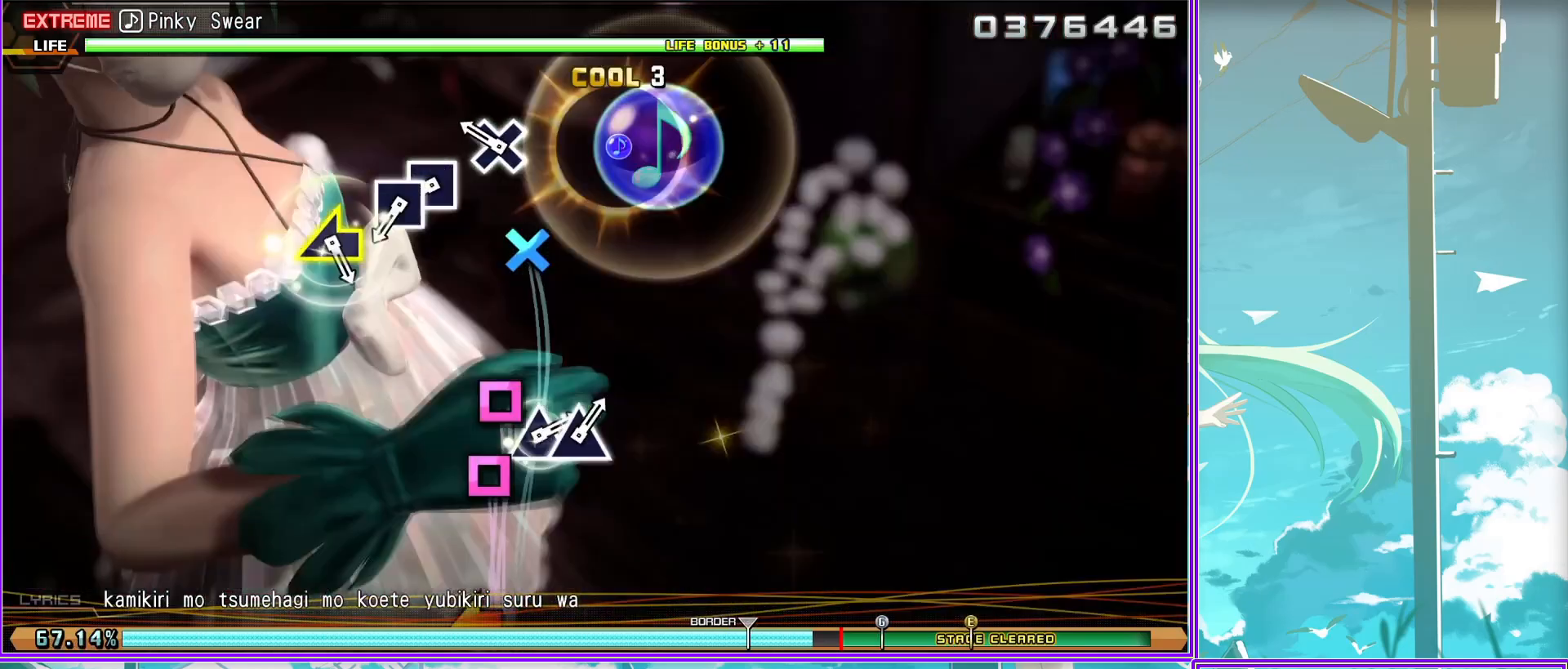
{"buttons": ["TRIANGLE"], "left_stick": "center", "right_stick": "center", "events": [[83, "DPAD_LEFT", "up"], [167, "right_stick", "left"], [333, "right_stick", "center"], [450, "TRIANGLE", "down"]]}
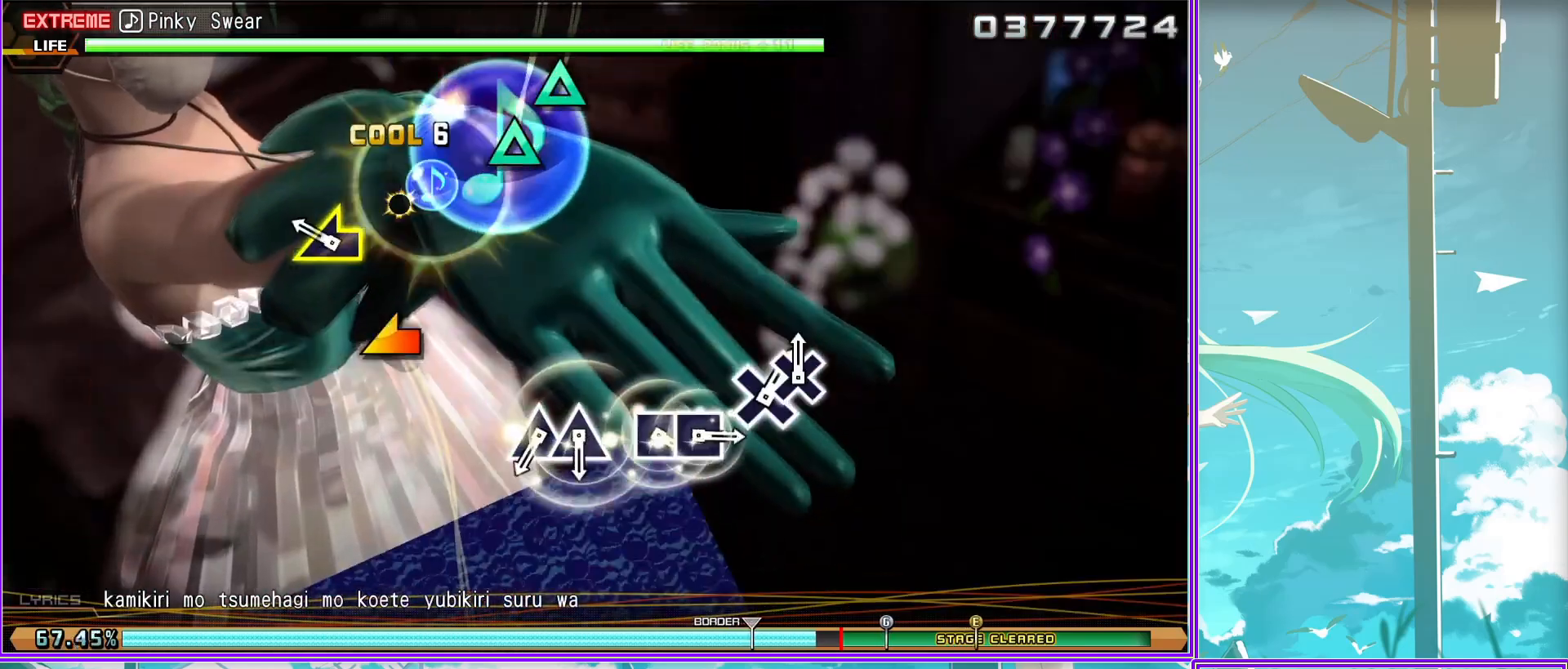
{"buttons": ["DPAD_LEFT"], "left_stick": "center", "right_stick": "center", "events": [[83, "TRIANGLE", "up"], [100, "DPAD_UP", "down"], [217, "DPAD_UP", "up"], [317, "SQUARE", "down"], [383, "DPAD_LEFT", "down"], [433, "SQUARE", "up"]]}
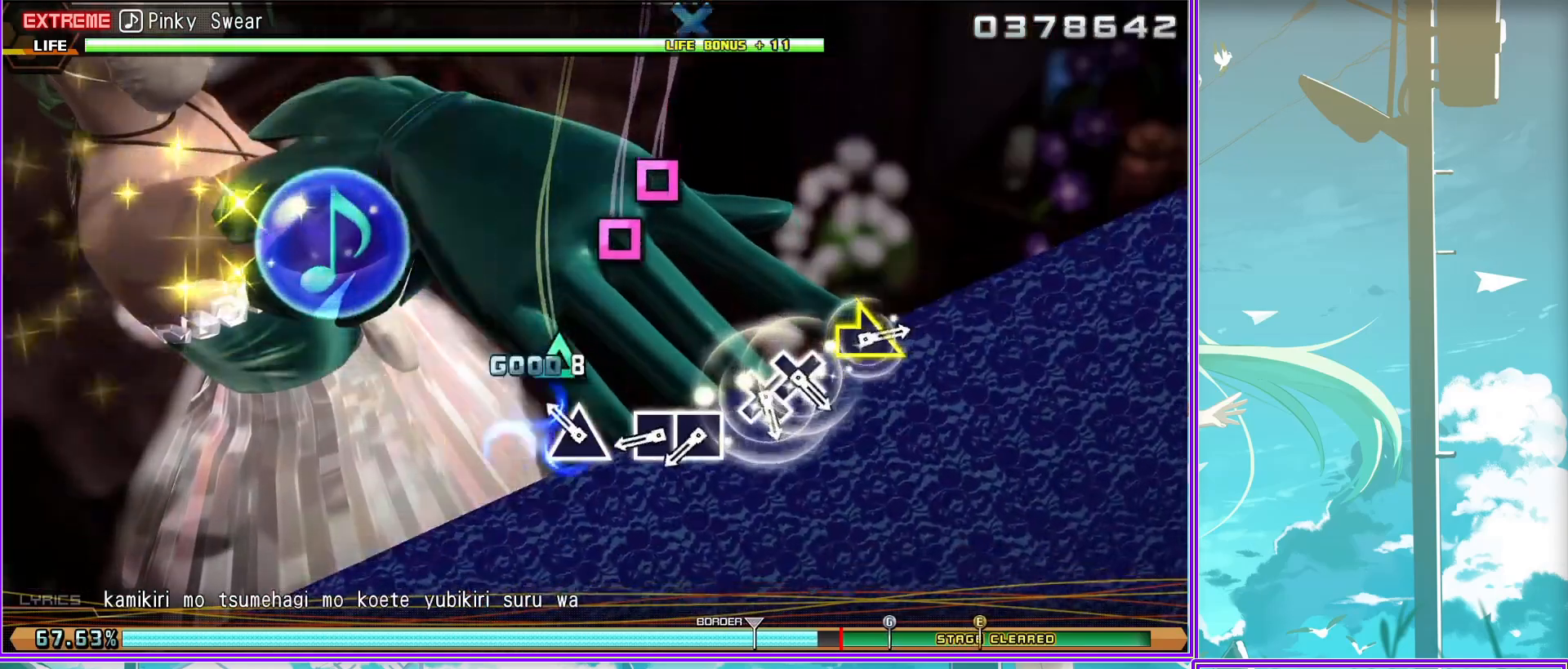
{"buttons": [], "left_stick": "right", "right_stick": "center", "events": [[33, "DPAD_LEFT", "up"], [67, "CROSS", "down"], [100, "DPAD_LEFT", "down"], [167, "CROSS", "up"], [167, "DPAD_LEFT", "up"], [350, "left_stick", "right"]]}
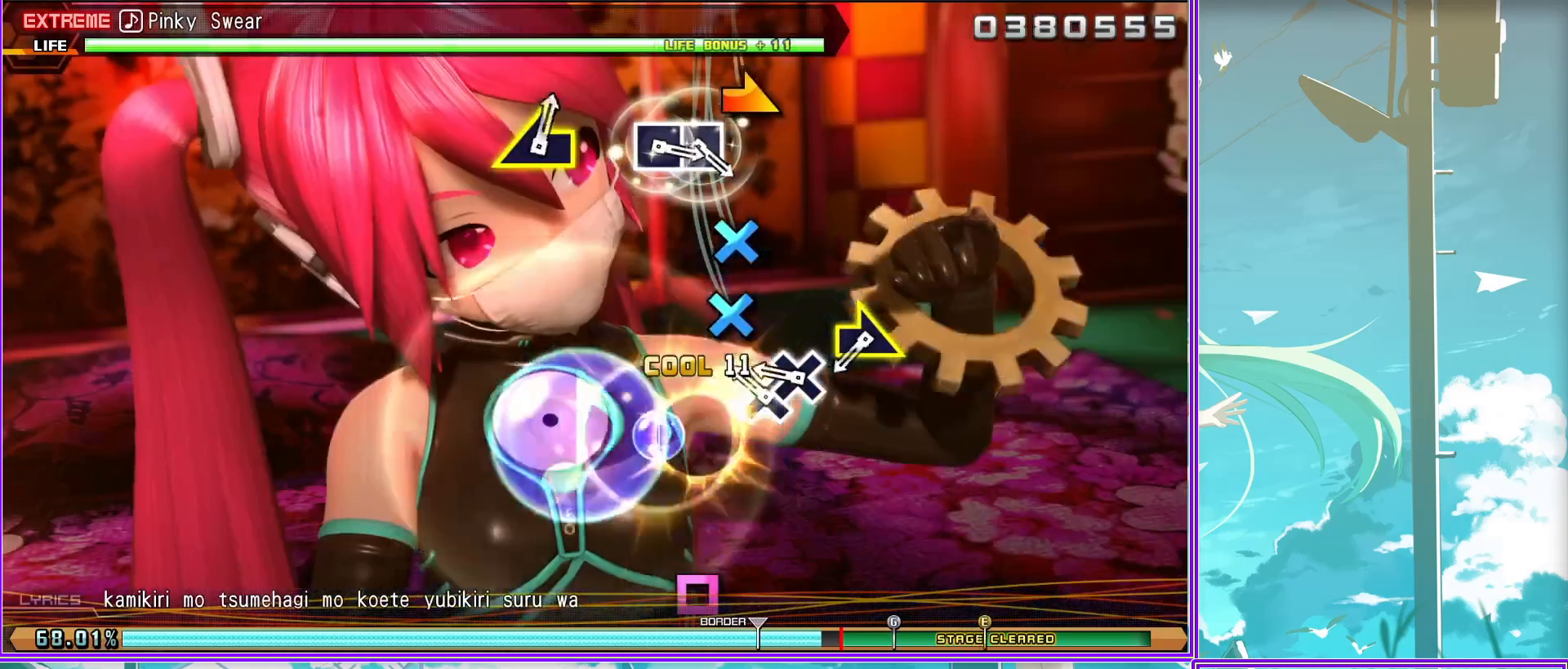
{"buttons": [], "left_stick": "center", "right_stick": "center", "events": [[100, "left_stick", "center"], [183, "SQUARE", "down"], [350, "SQUARE", "up"], [367, "DPAD_LEFT", "down"], [450, "DPAD_LEFT", "up"]]}
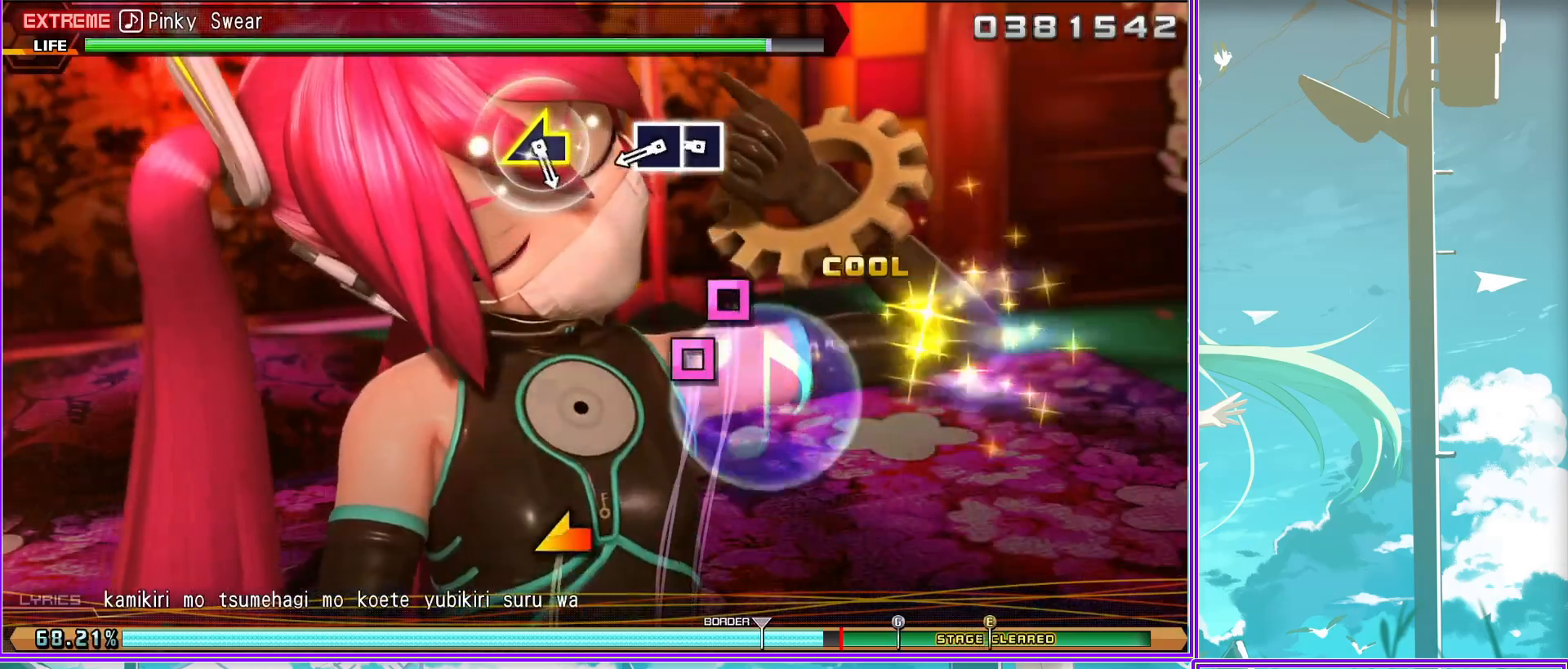
{"buttons": [], "left_stick": "center", "right_stick": "center", "events": [[100, "right_stick", "left"], [317, "right_stick", "center"]]}